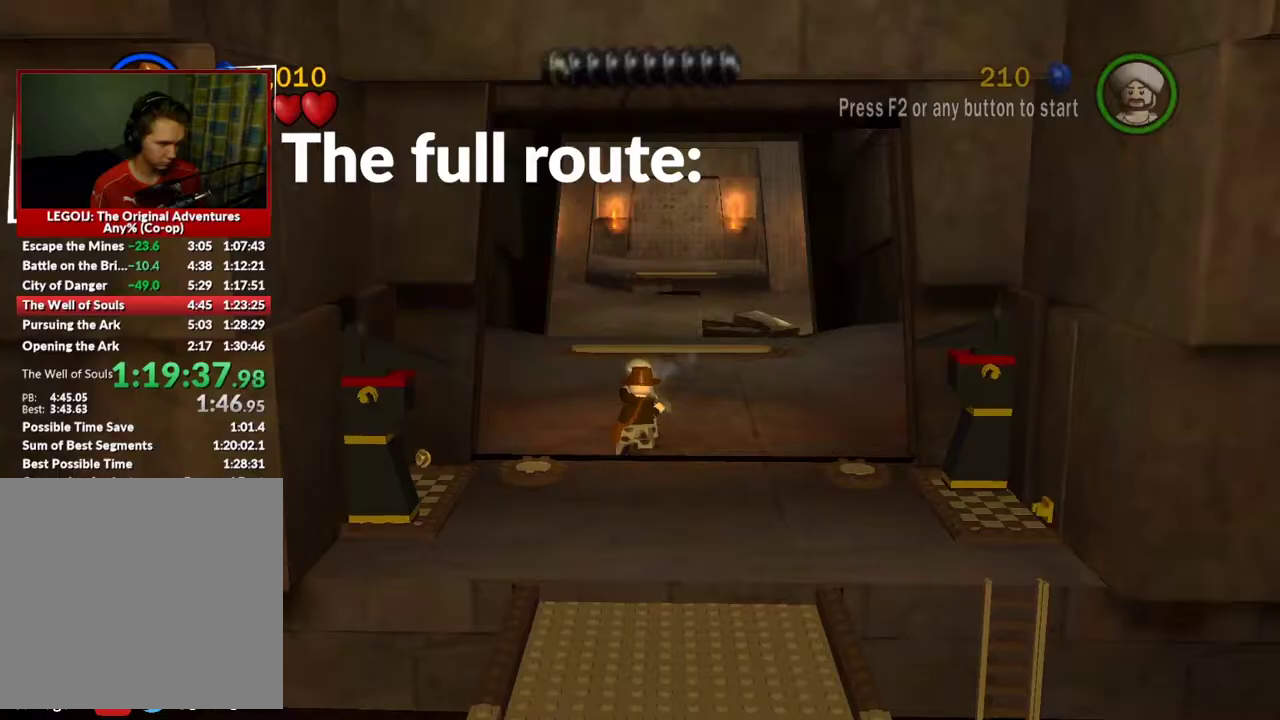
Gameplay with a controller (Xbox layout); each line is a JSON object with the inputs held at the frame after it (dt_ms = milliseconds from this image to that frame). "events" lists button and stick changes between this image and that frame as [ms after this image, input, new state], when the widget could be followed in between. Not read: L2 R2.
{"dt_ms": 501, "buttons": [], "left_stick": "center", "right_stick": "center", "events": [[150, "left_stick", "center"], [234, "left_stick", "up"], [351, "X", "down"], [401, "left_stick", "center"], [484, "X", "up"]]}
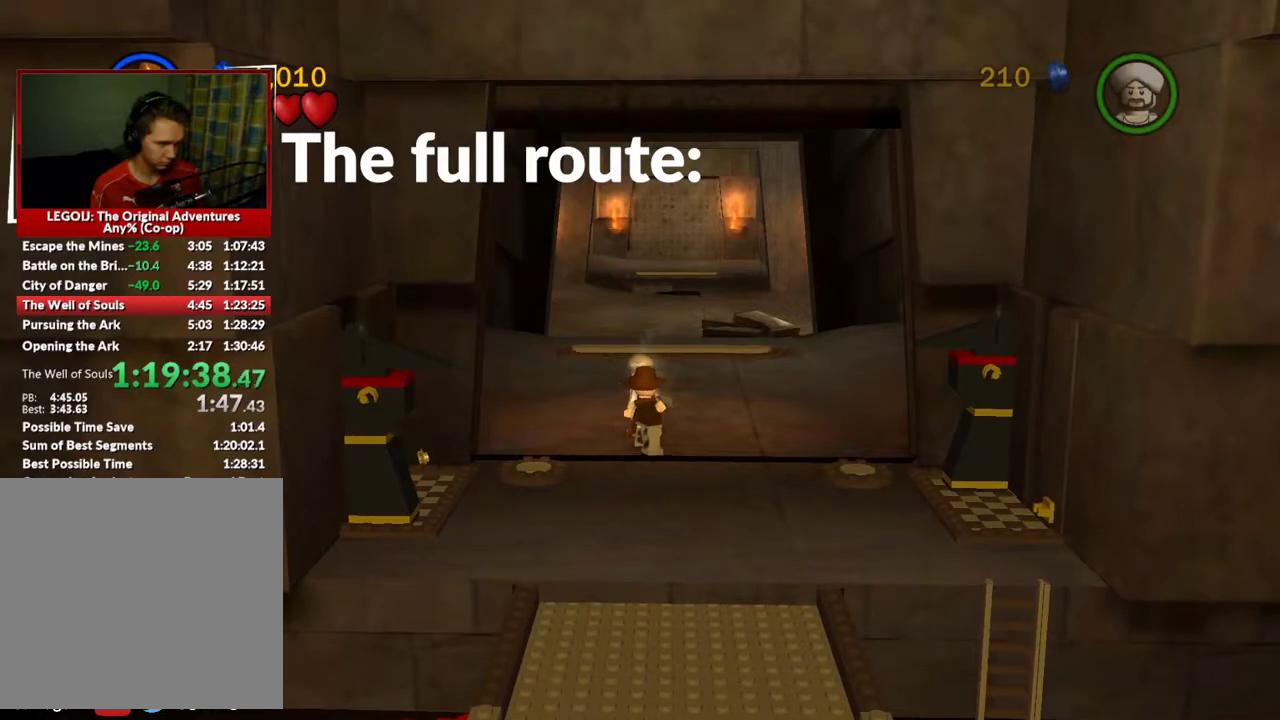
{"dt_ms": 400, "buttons": ["X"], "left_stick": "center", "right_stick": "center", "events": [[367, "X", "down"]]}
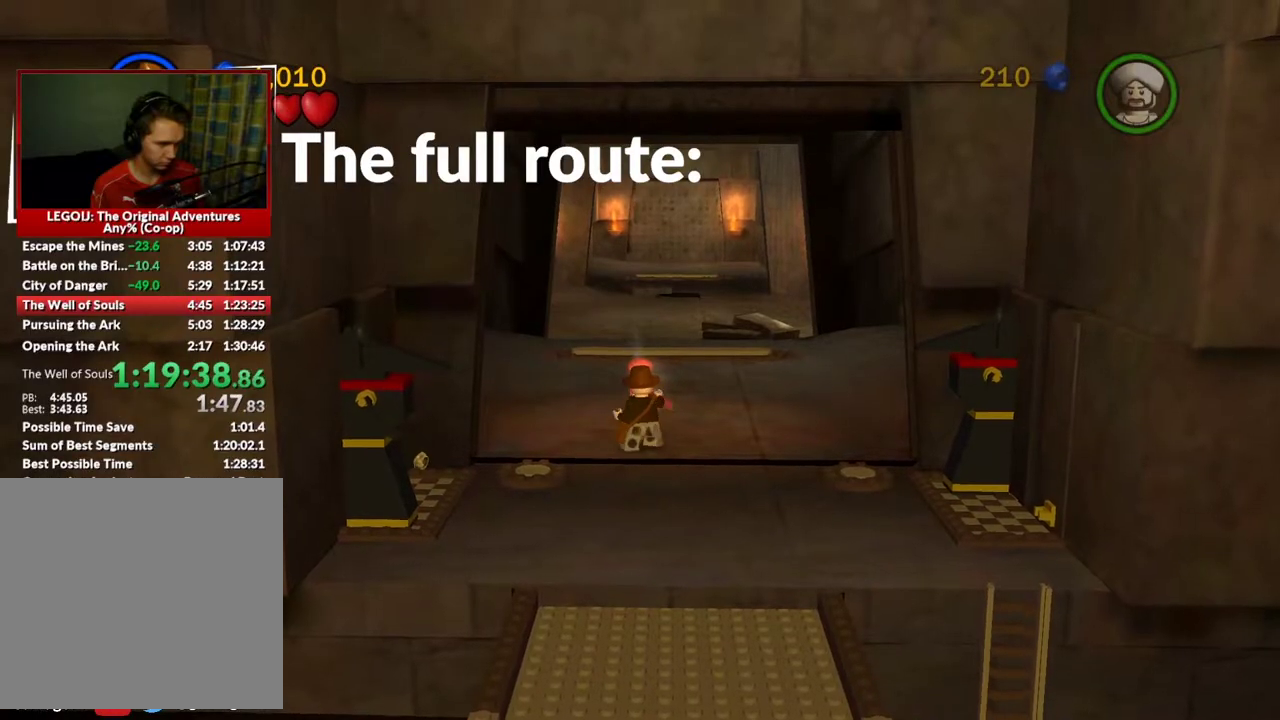
{"dt_ms": 601, "buttons": [], "left_stick": "center", "right_stick": "center", "events": [[100, "X", "up"], [434, "X", "down"], [551, "X", "up"]]}
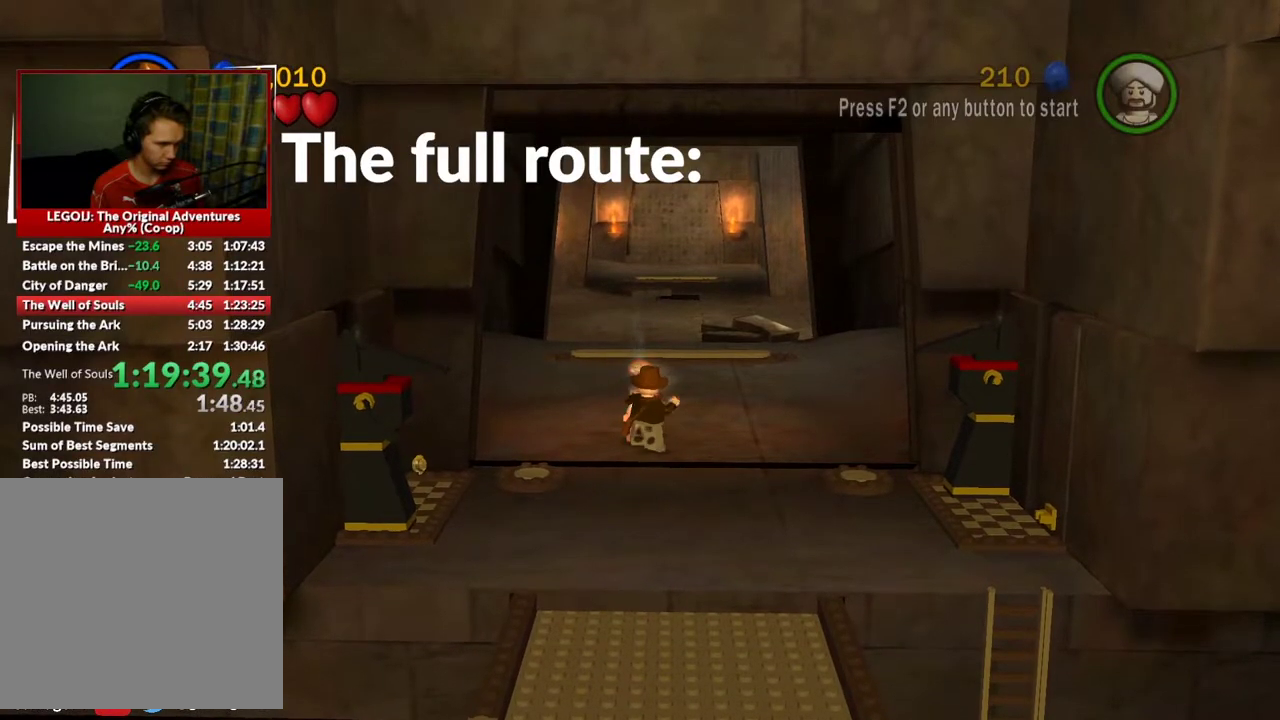
{"dt_ms": 500, "buttons": [], "left_stick": "center", "right_stick": "center", "events": [[317, "left_stick", "up"], [400, "left_stick", "center"]]}
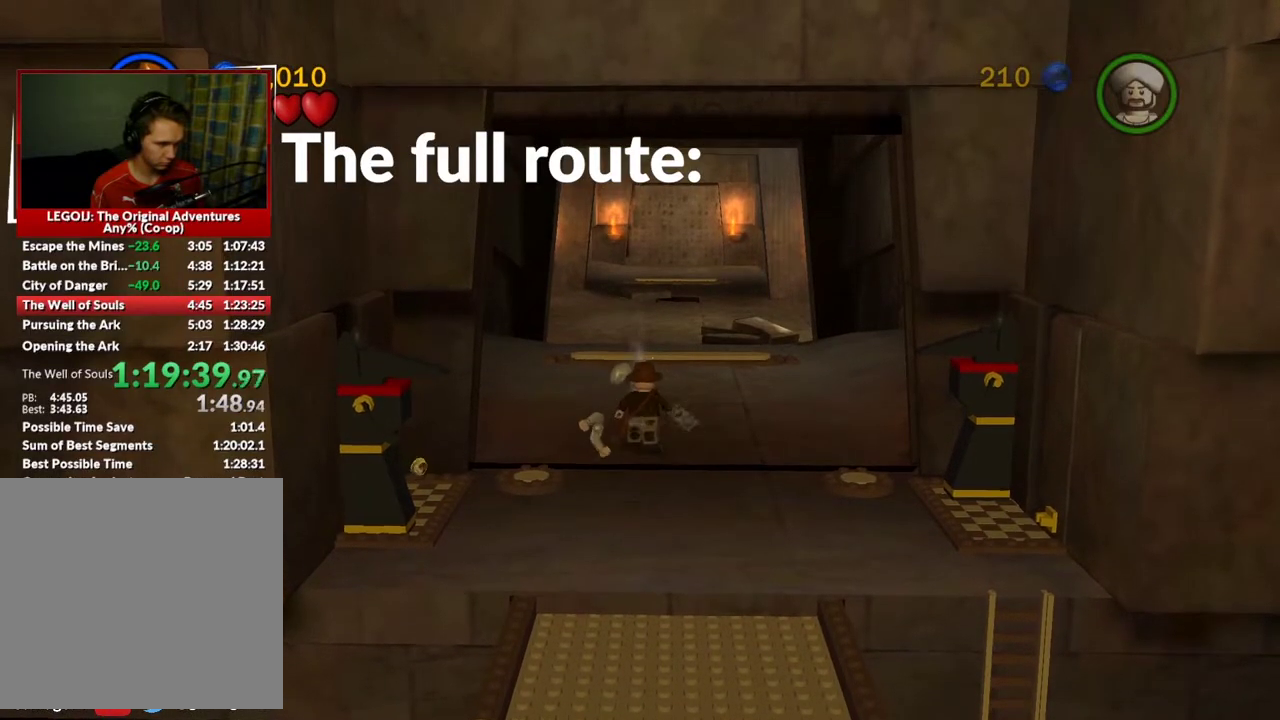
{"dt_ms": 501, "buttons": [], "left_stick": "center", "right_stick": "center", "events": []}
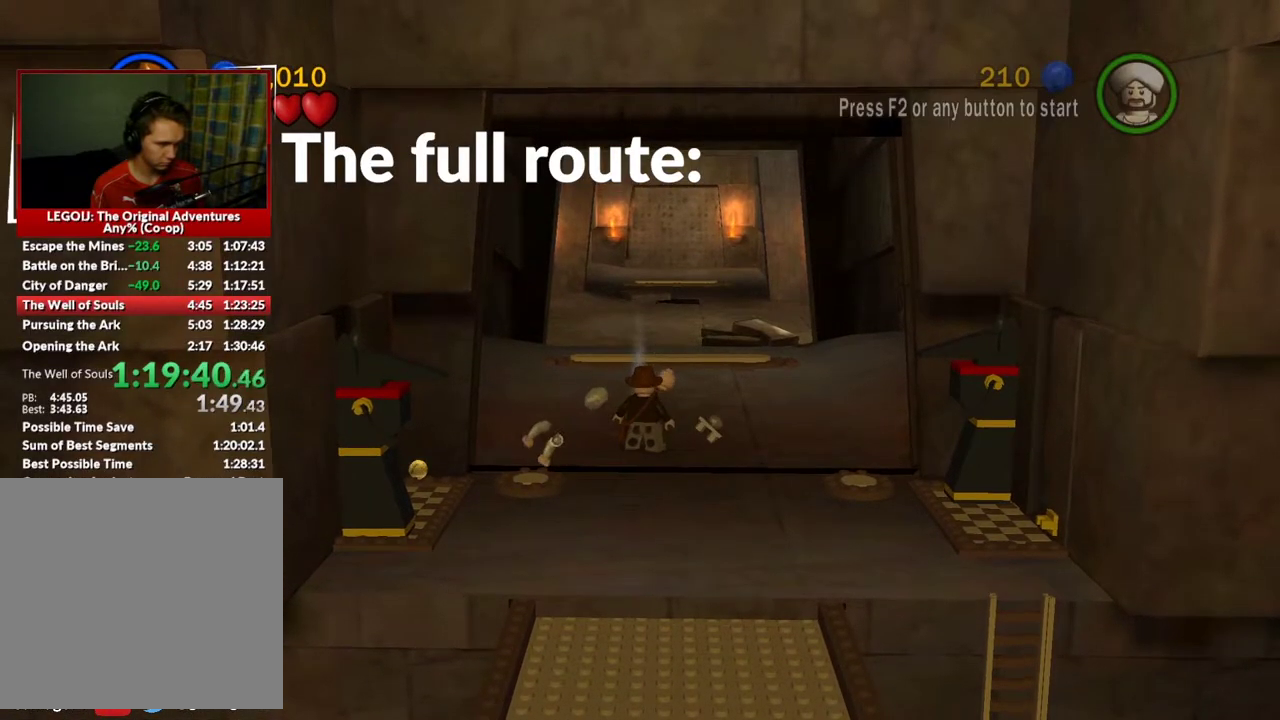
{"dt_ms": 500, "buttons": [], "left_stick": "center", "right_stick": "center", "events": []}
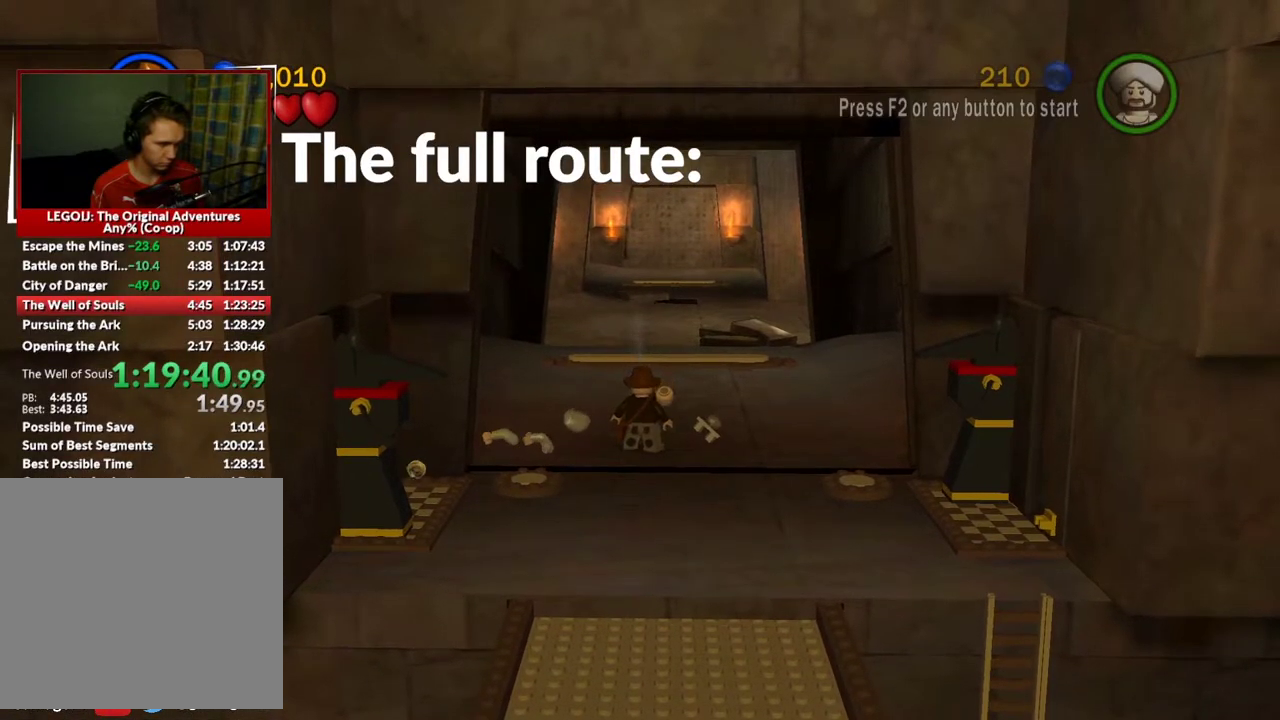
{"dt_ms": 501, "buttons": [], "left_stick": "center", "right_stick": "center", "events": []}
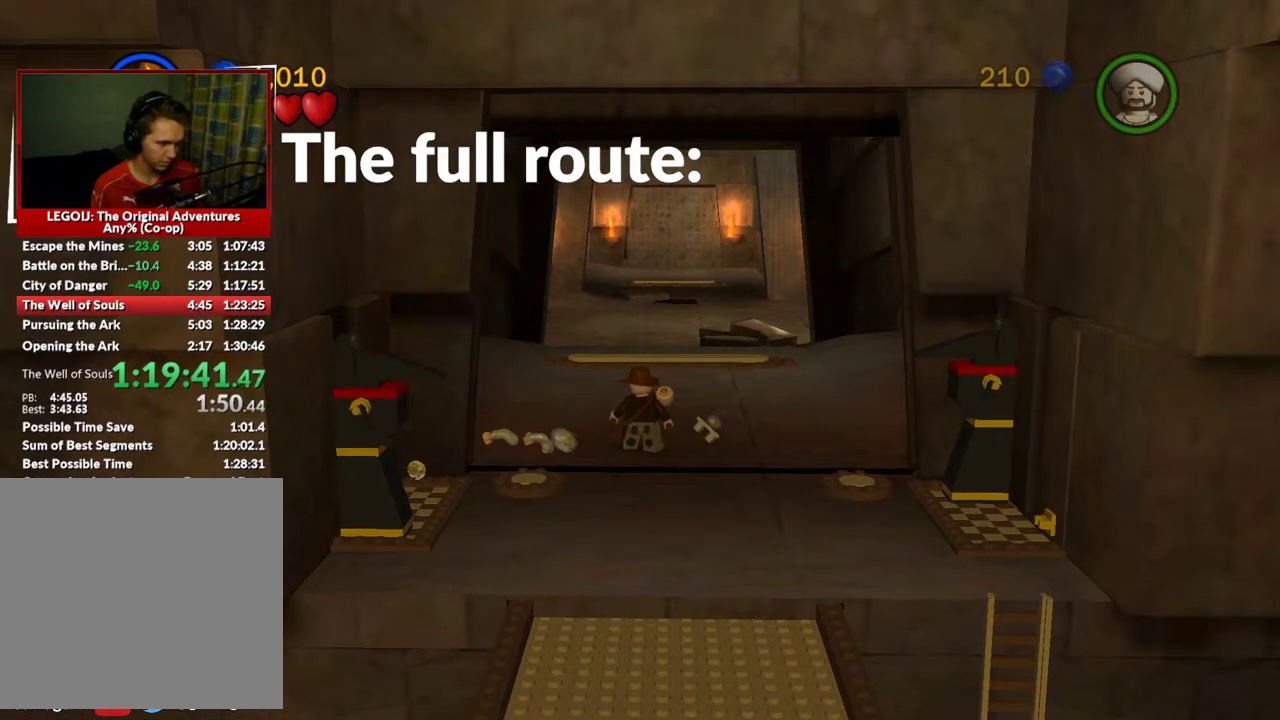
{"dt_ms": 500, "buttons": [], "left_stick": "center", "right_stick": "center", "events": []}
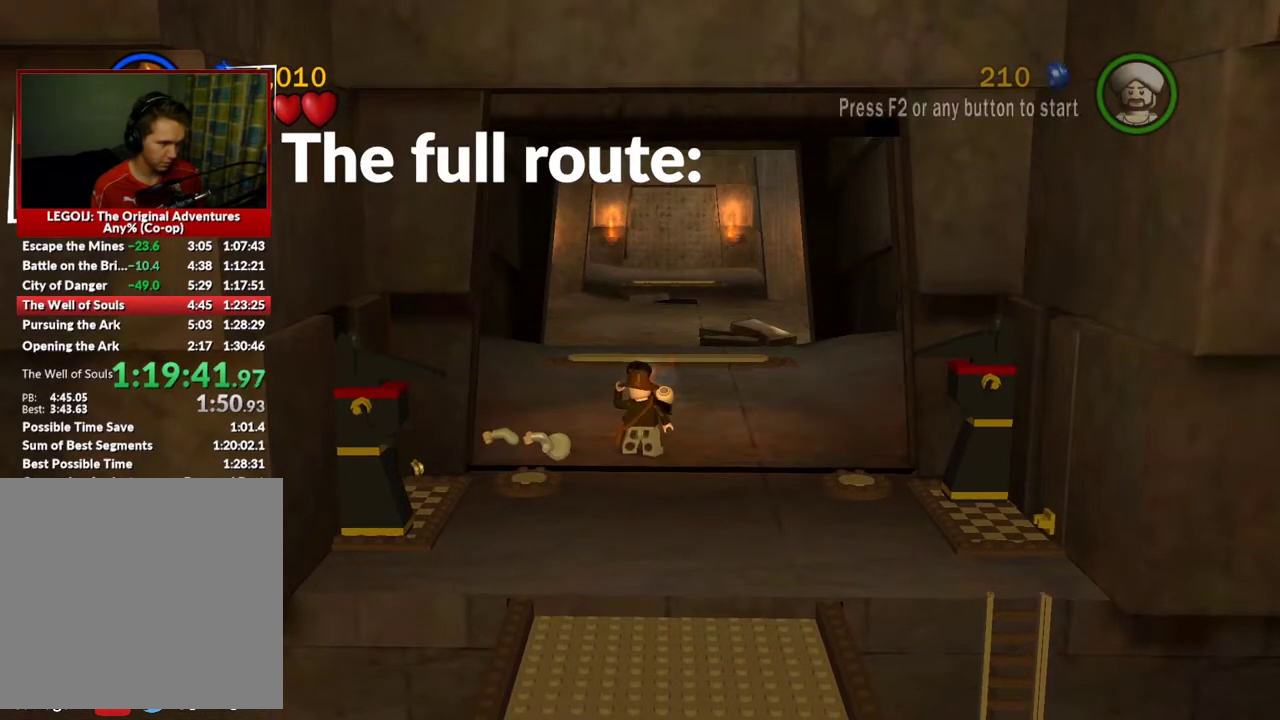
{"dt_ms": 501, "buttons": [], "left_stick": "up", "right_stick": "center", "events": [[34, "Y", "down"], [67, "left_stick", "up-right"], [117, "Y", "up"], [467, "left_stick", "up"]]}
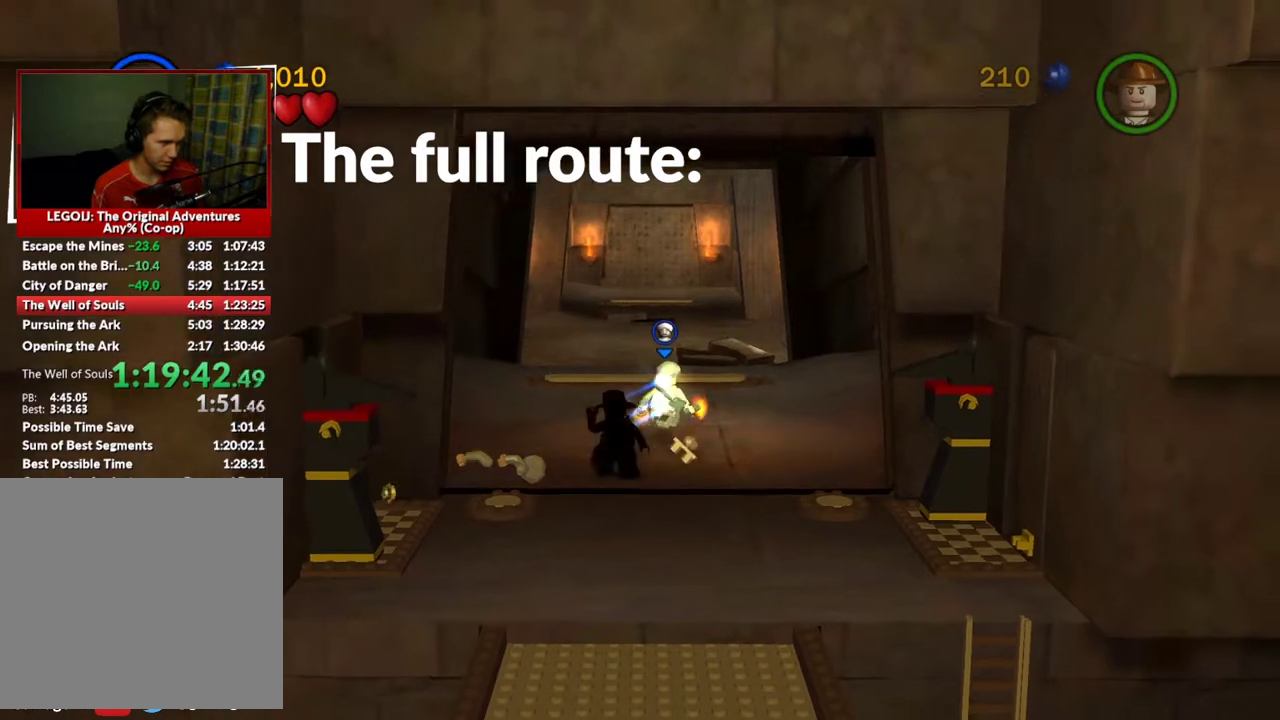
{"dt_ms": 500, "buttons": [], "left_stick": "up", "right_stick": "center", "events": []}
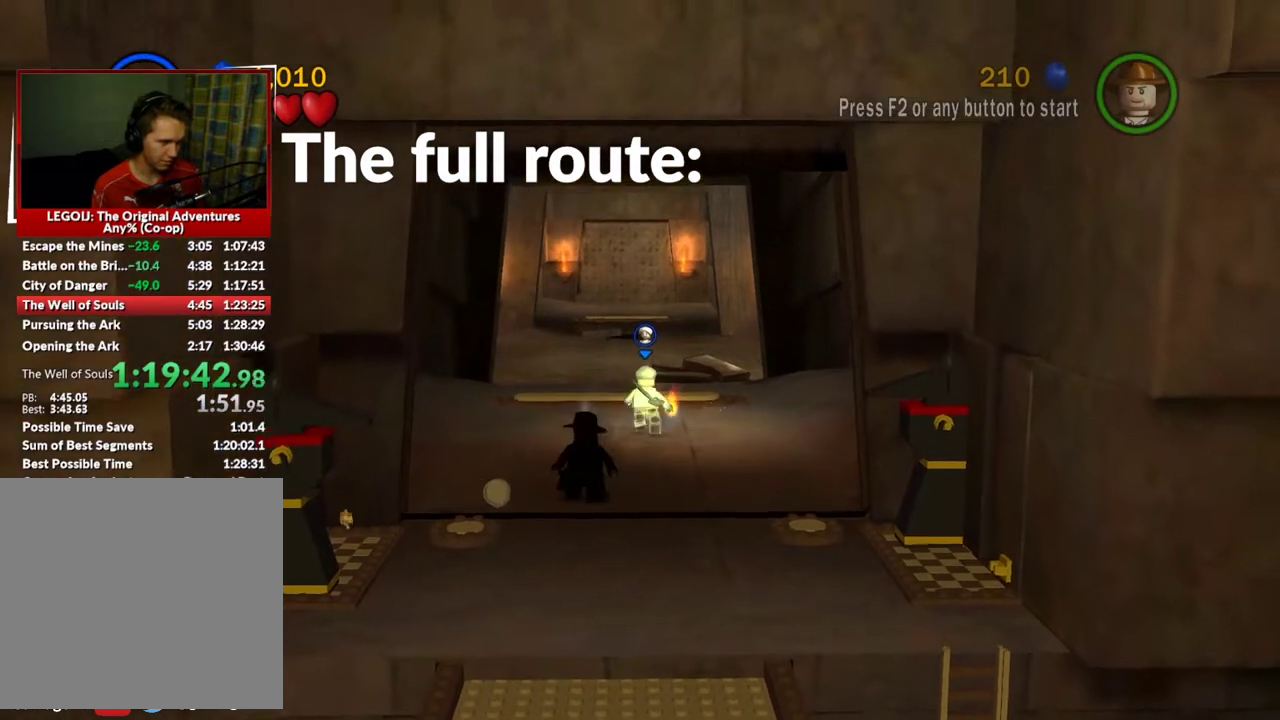
{"dt_ms": 301, "buttons": [], "left_stick": "up", "right_stick": "center", "events": []}
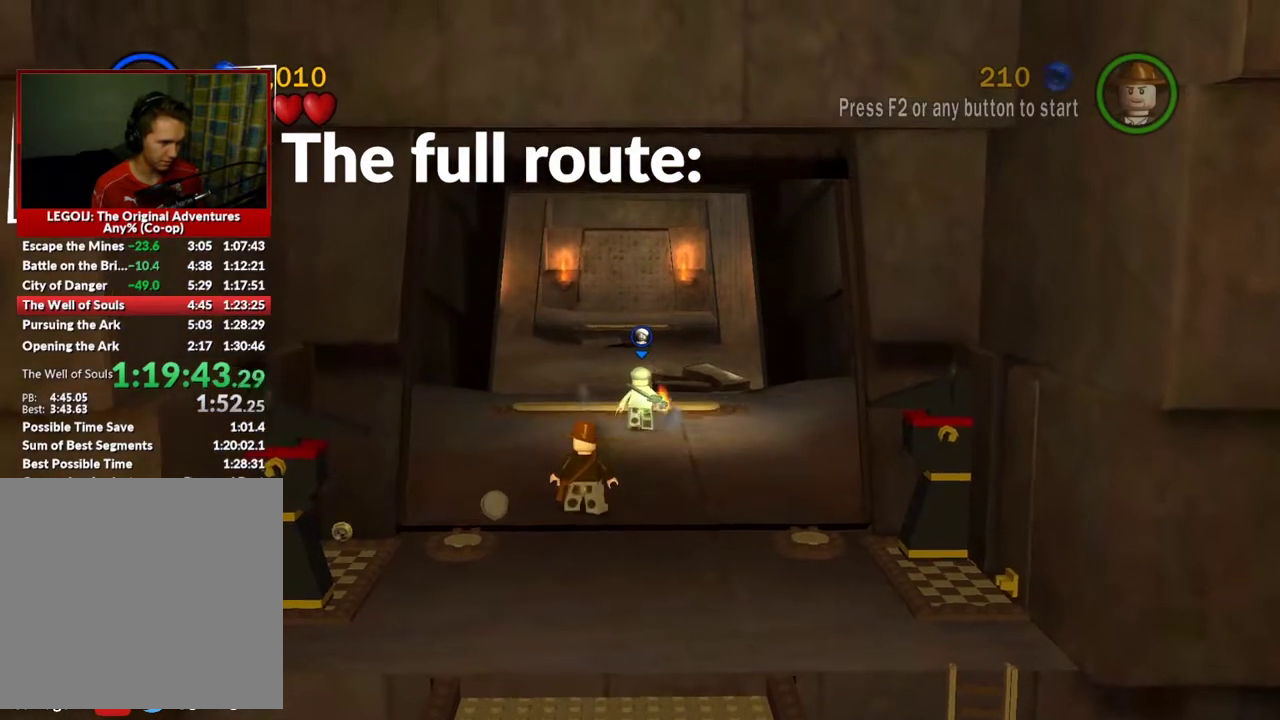
{"dt_ms": 700, "buttons": [], "left_stick": "down", "right_stick": "center", "events": [[650, "left_stick", "down"]]}
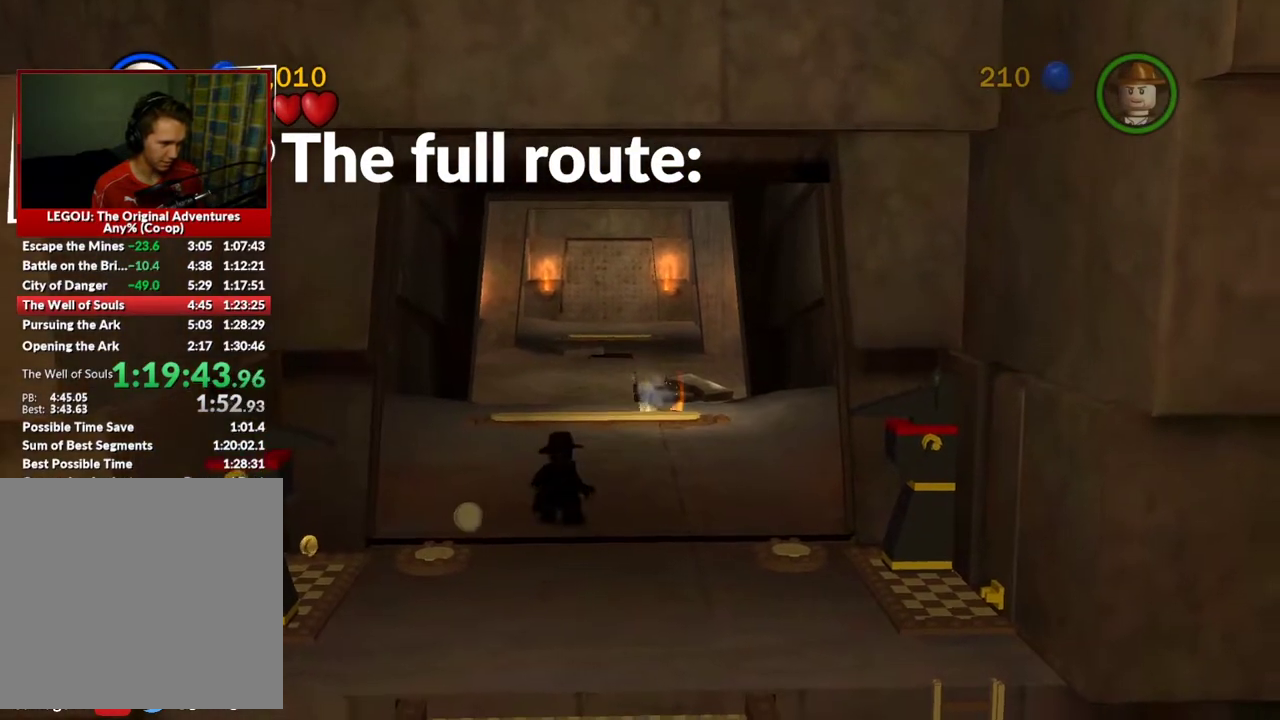
{"dt_ms": 701, "buttons": [], "left_stick": "down", "right_stick": "center", "events": []}
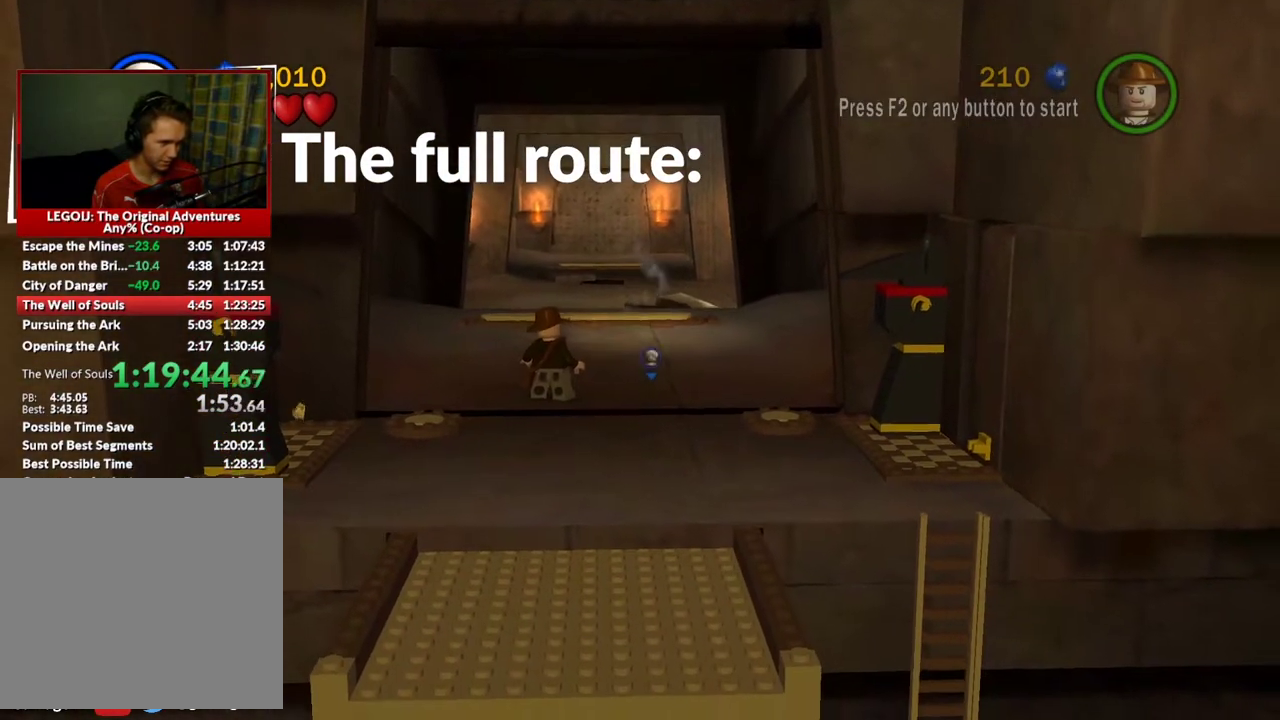
{"dt_ms": 300, "buttons": [], "left_stick": "down", "right_stick": "center", "events": []}
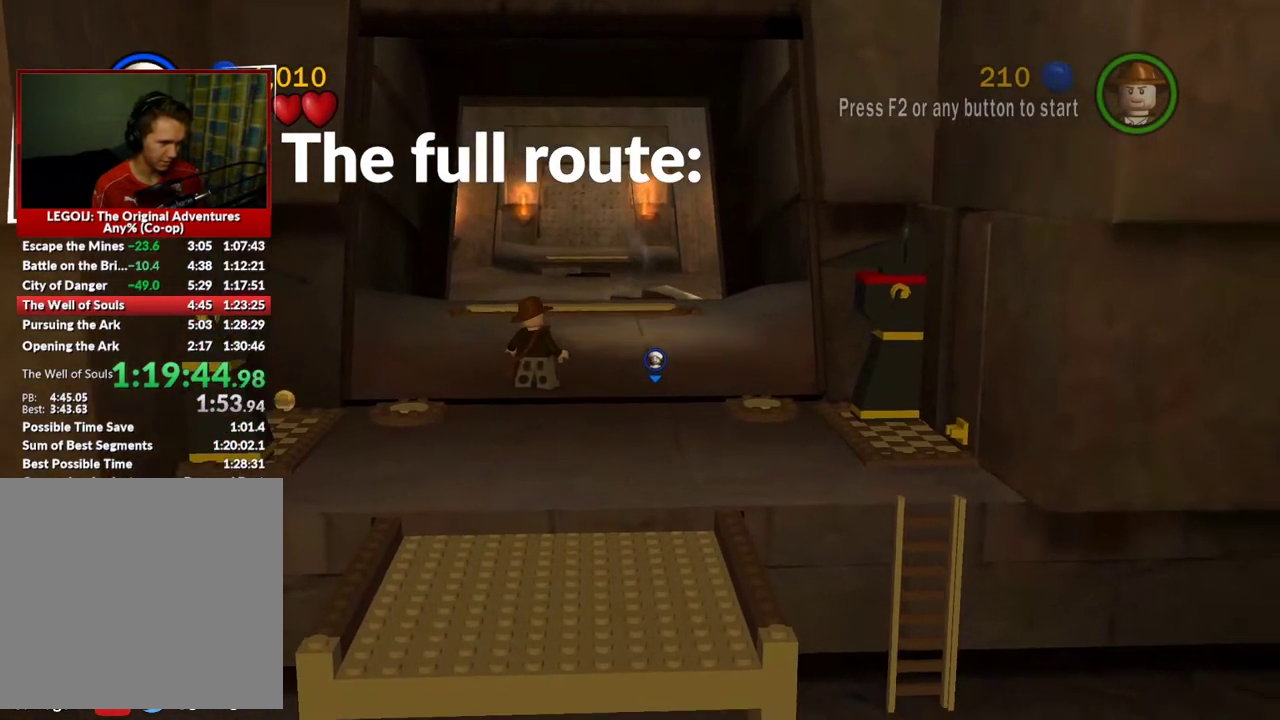
{"dt_ms": 401, "buttons": [], "left_stick": "down", "right_stick": "center", "events": []}
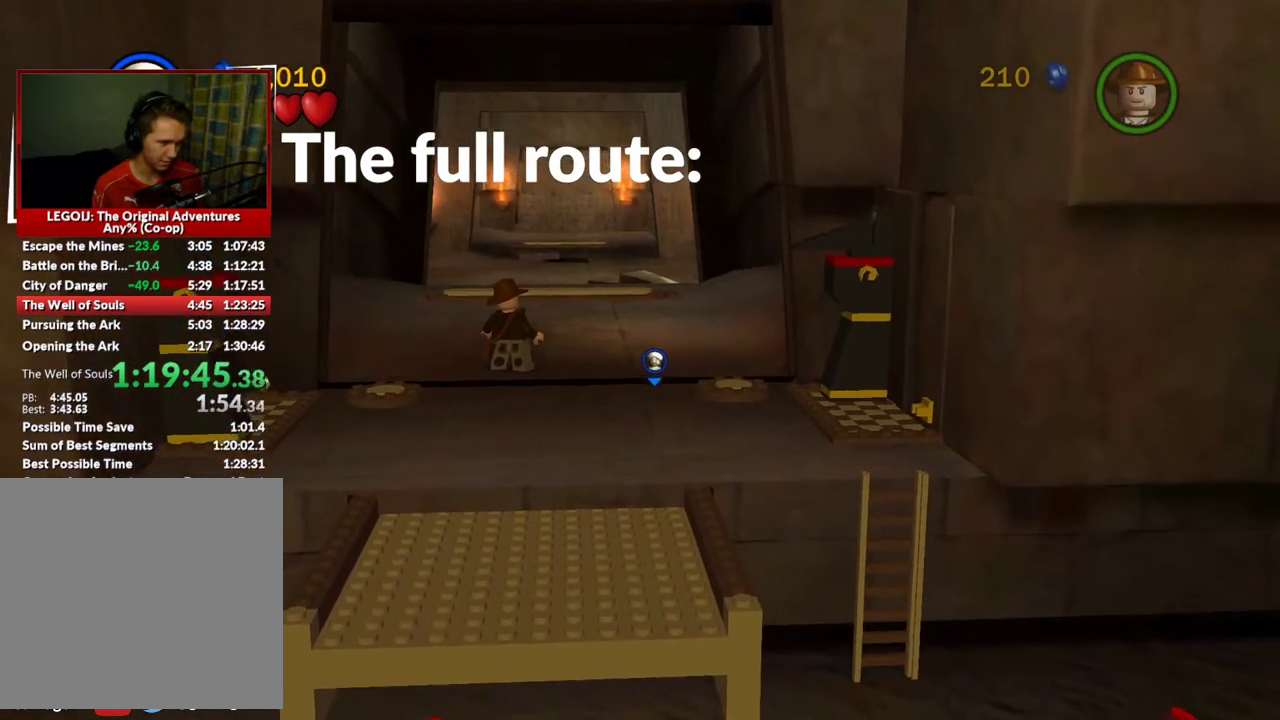
{"dt_ms": 600, "buttons": [], "left_stick": "down", "right_stick": "center", "events": []}
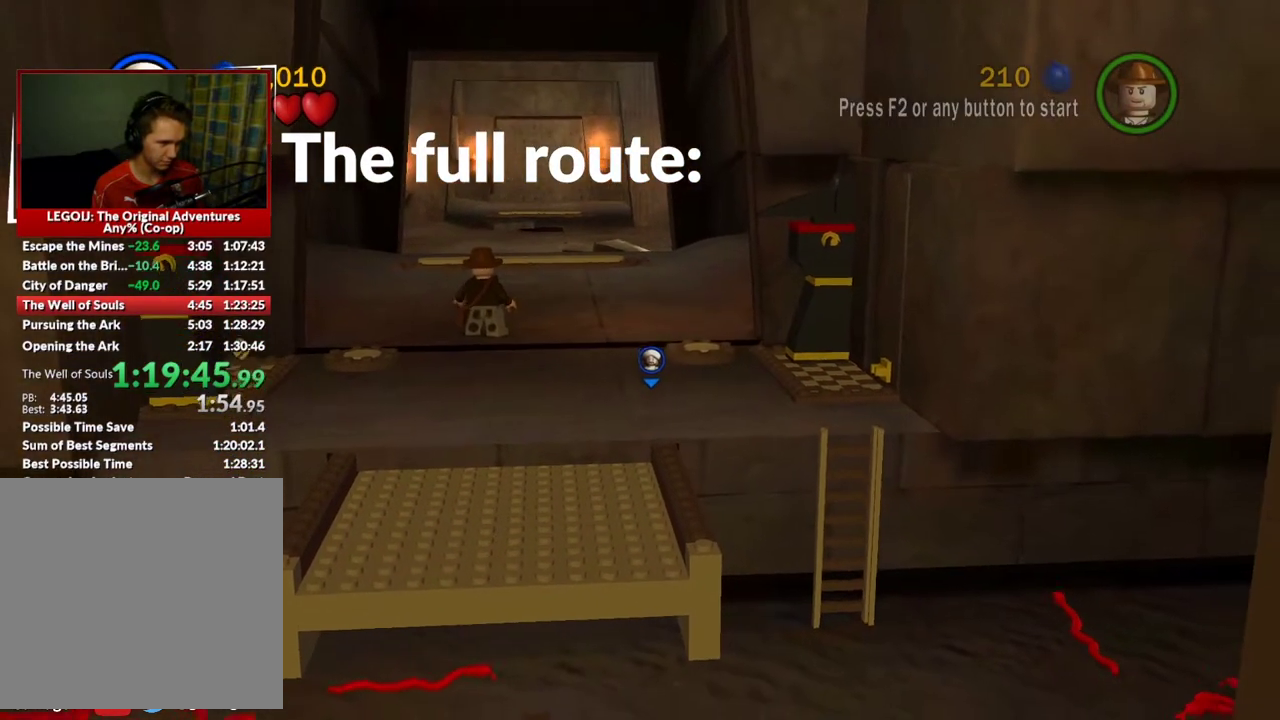
{"dt_ms": 401, "buttons": [], "left_stick": "down", "right_stick": "center", "events": []}
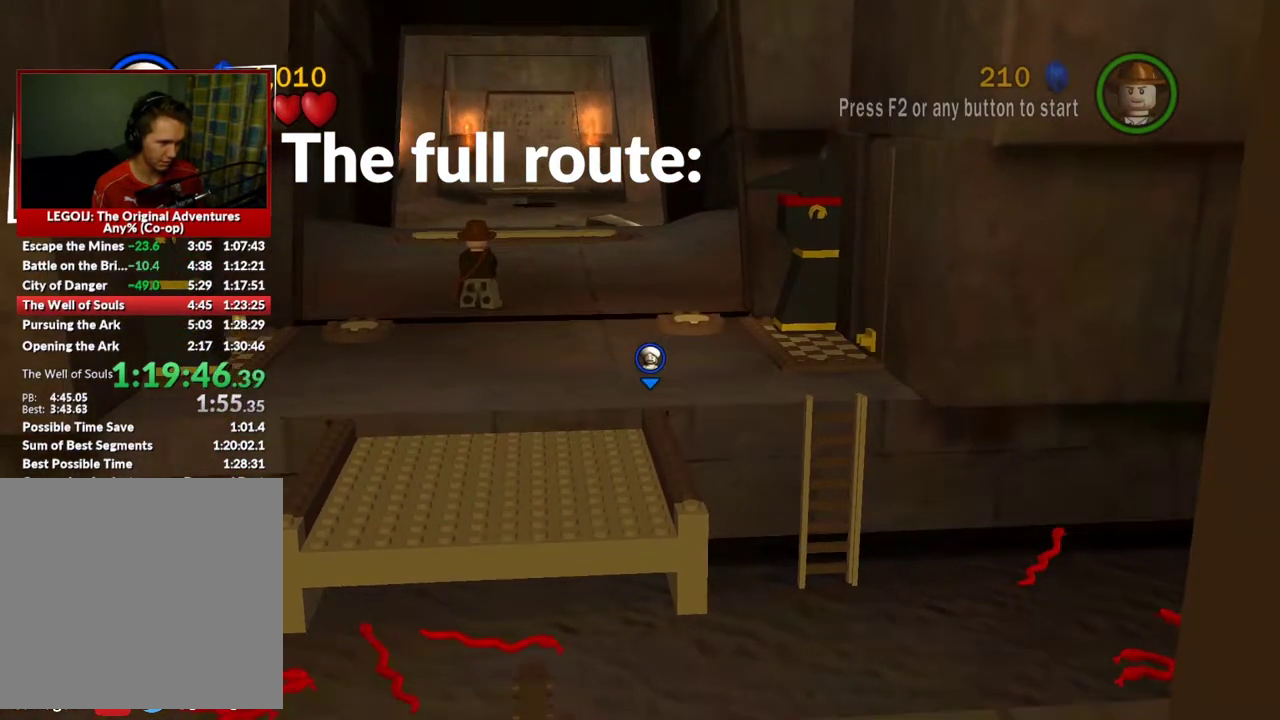
{"dt_ms": 700, "buttons": [], "left_stick": "down", "right_stick": "center", "events": [[116, "left_stick", "down-right"], [634, "left_stick", "down"]]}
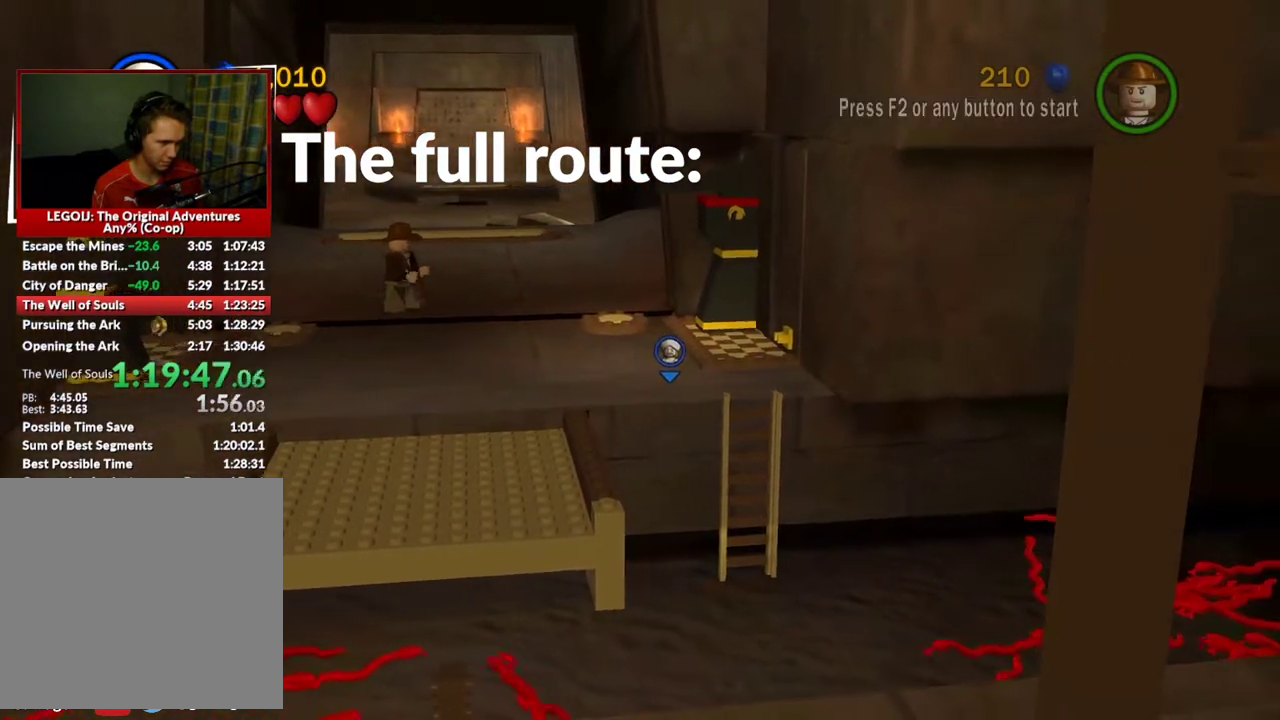
{"dt_ms": 601, "buttons": [], "left_stick": "right", "right_stick": "center", "events": [[251, "left_stick", "down-right"], [301, "left_stick", "right"], [351, "left_stick", "up-right"], [568, "left_stick", "right"]]}
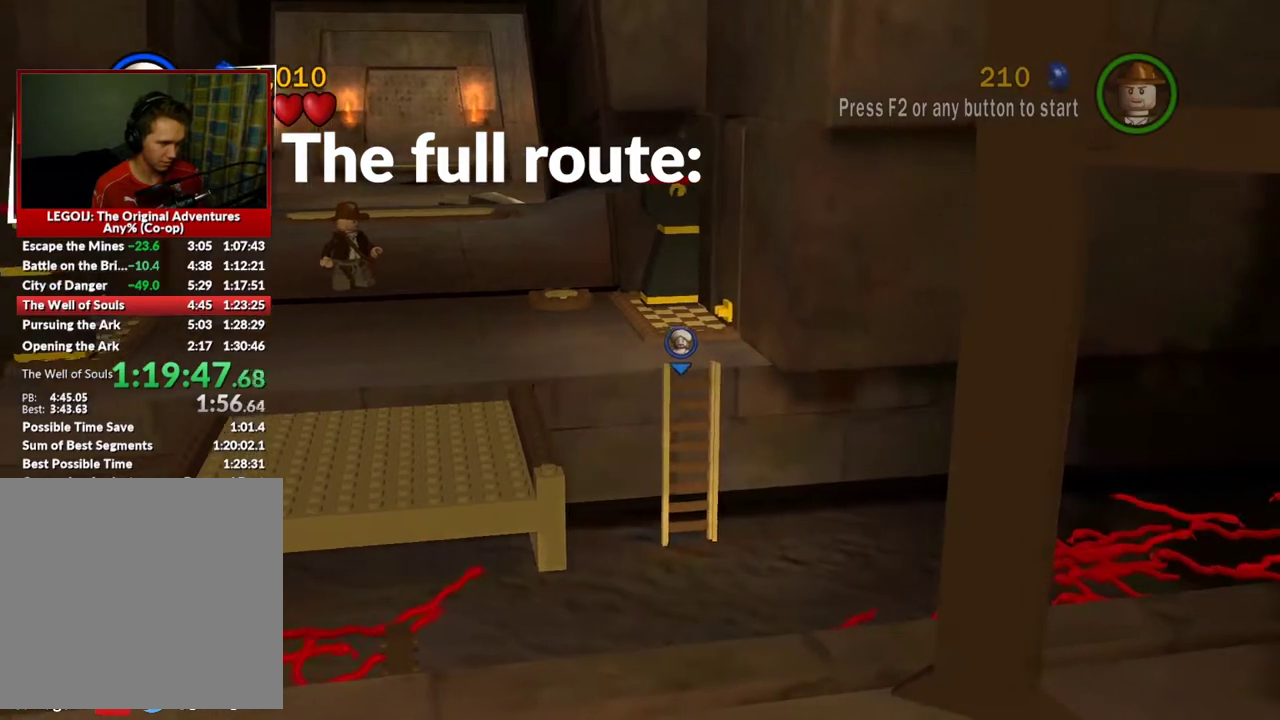
{"dt_ms": 300, "buttons": [], "left_stick": "right", "right_stick": "center", "events": []}
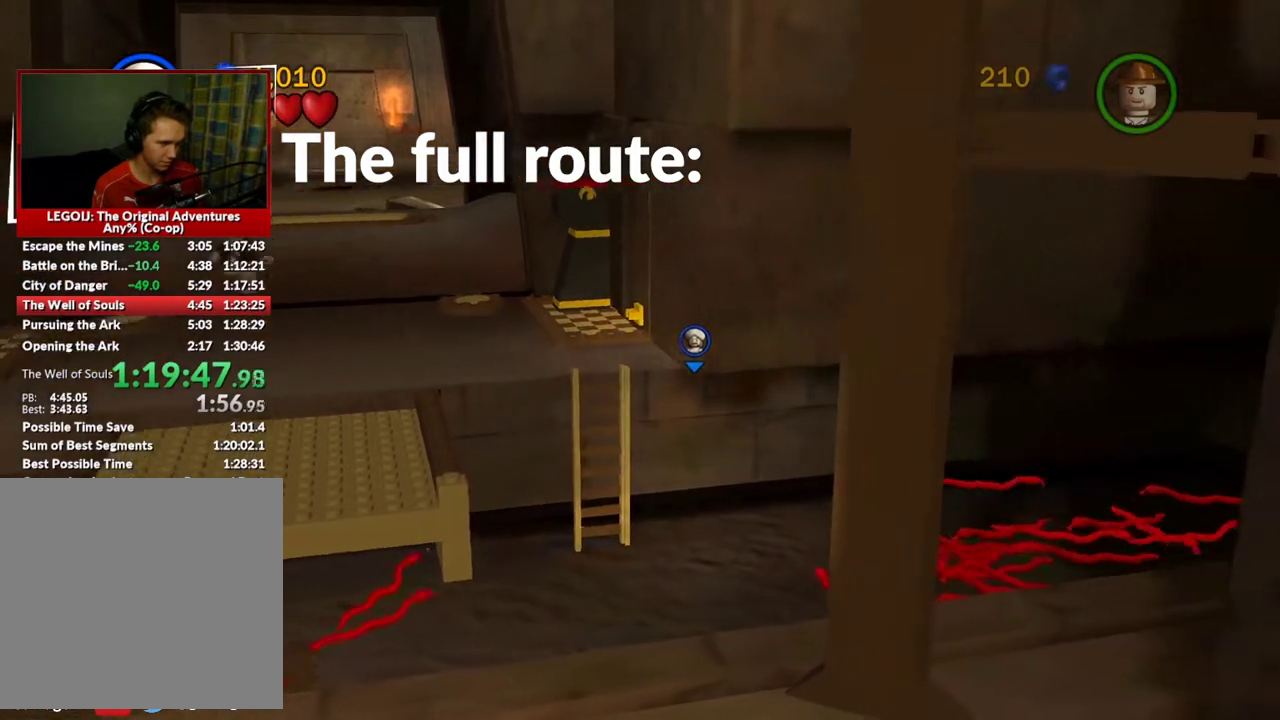
{"dt_ms": 301, "buttons": [], "left_stick": "right", "right_stick": "center", "events": []}
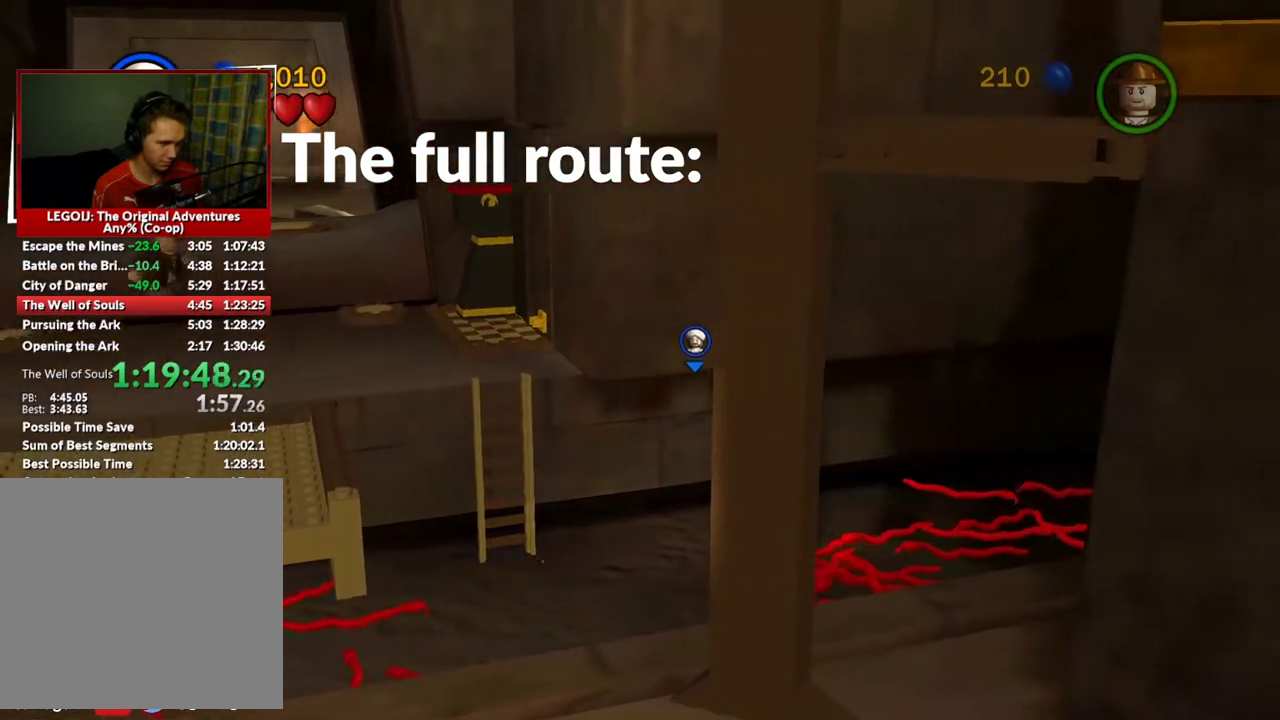
{"dt_ms": 600, "buttons": [], "left_stick": "right", "right_stick": "center", "events": []}
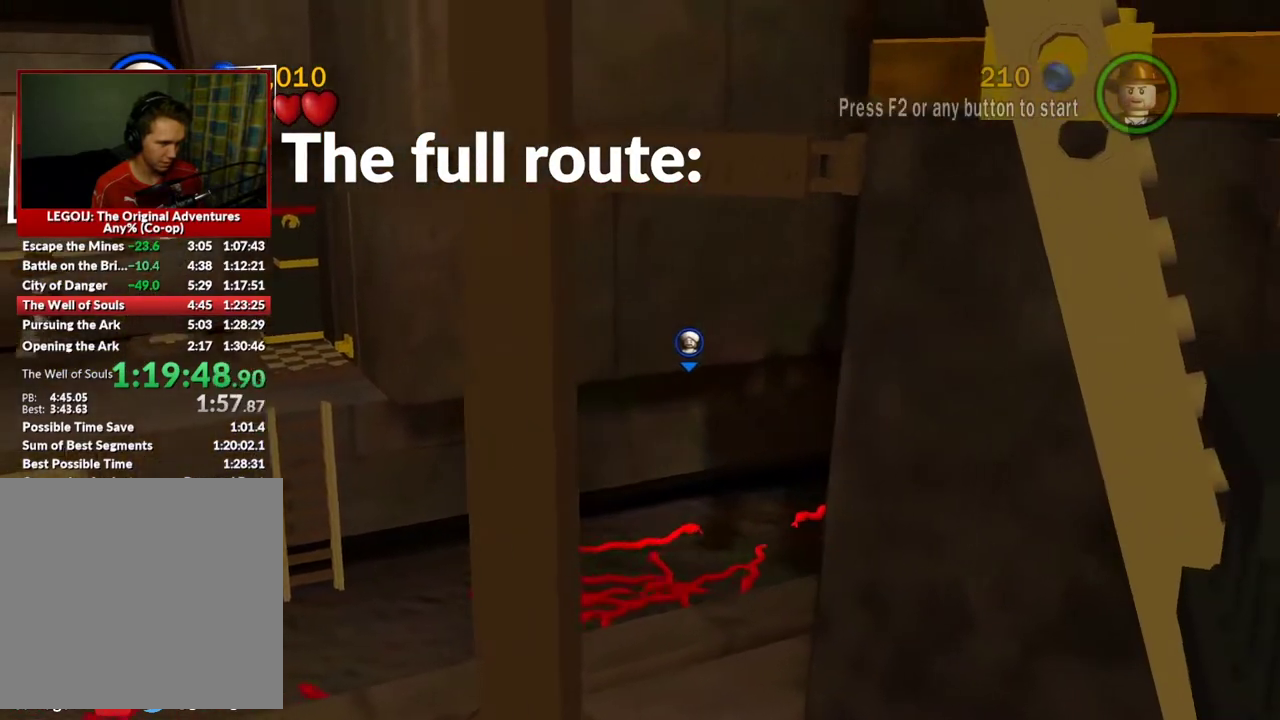
{"dt_ms": 601, "buttons": [], "left_stick": "right", "right_stick": "center", "events": [[167, "left_stick", "up-right"], [551, "left_stick", "right"]]}
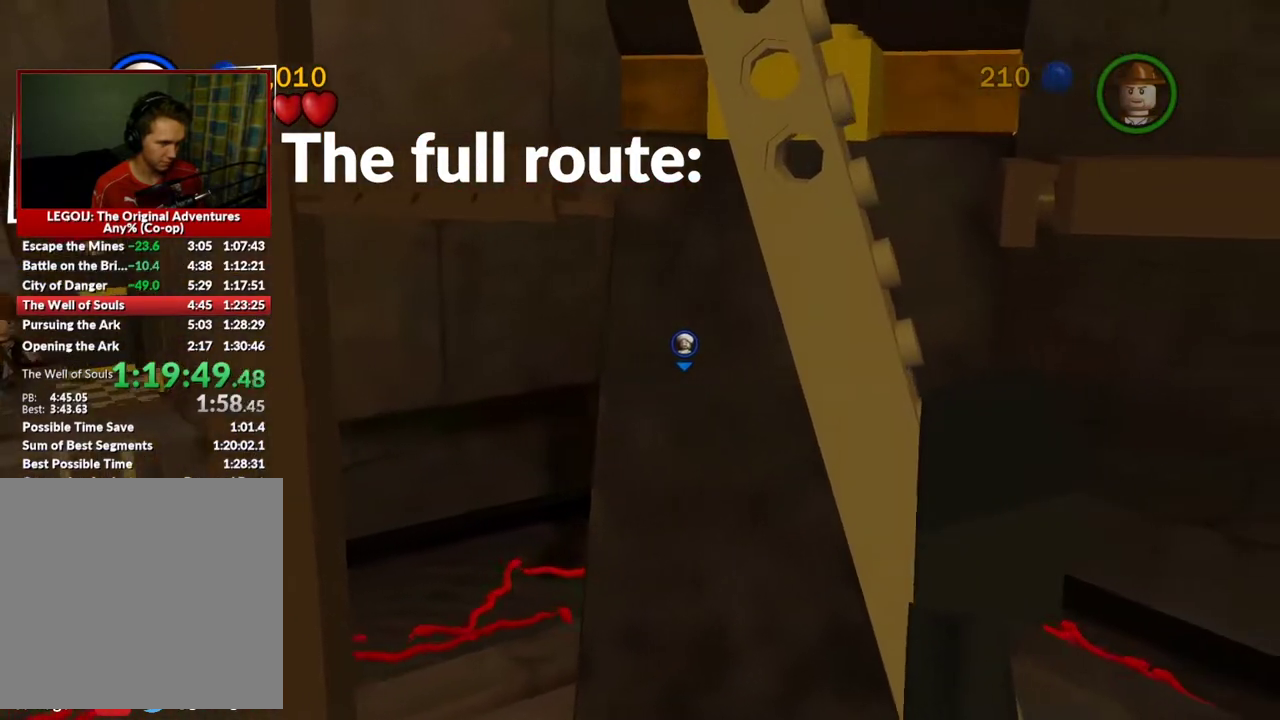
{"dt_ms": 500, "buttons": [], "left_stick": "down-right", "right_stick": "center", "events": [[350, "left_stick", "down-right"]]}